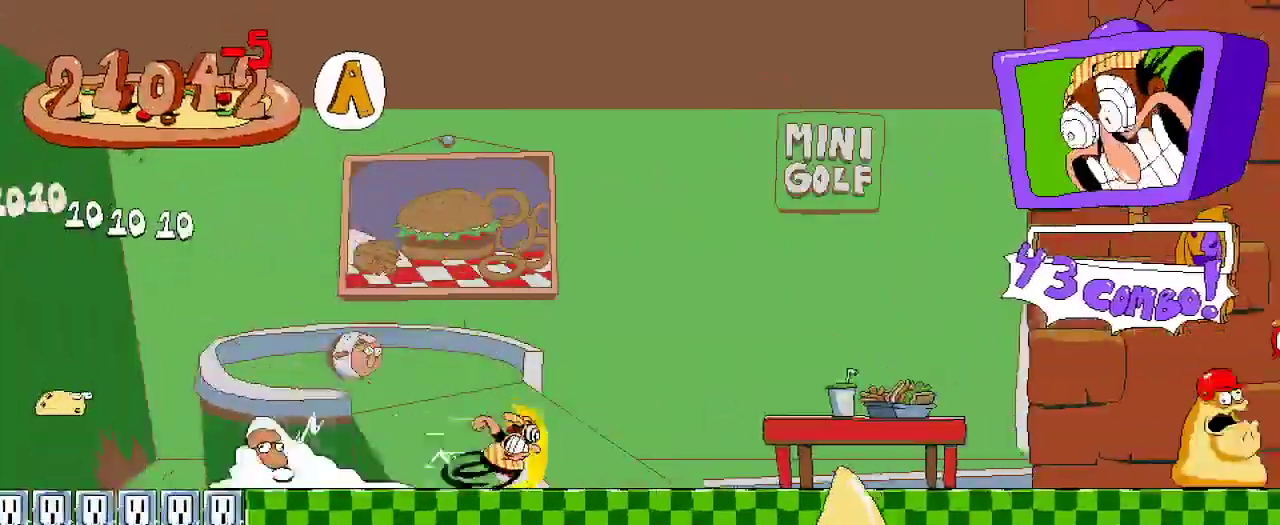
Gameplay with a controller (Xbox layout); each line is a JSON object with the inputs held at the frame after it. "events" lists button and stick changes between this image and that frame as [ms after this image, input, new state], when the widget could be followed in between. Not read: L3 R3.
{"buttons": ["R2"], "left_stick": "center", "right_stick": "center", "events": []}
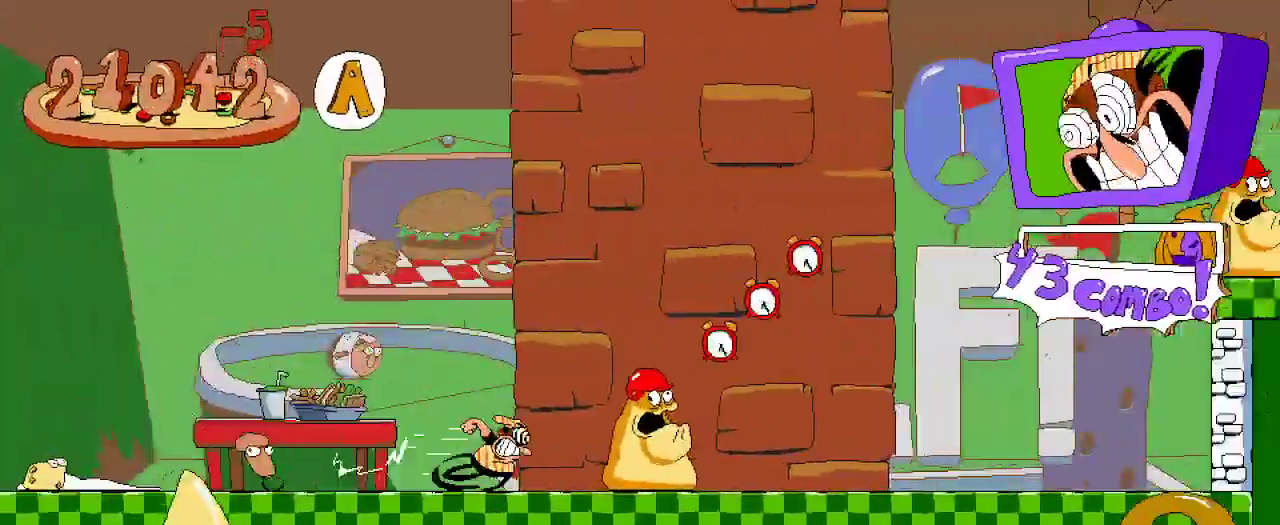
{"buttons": ["R2"], "left_stick": "center", "right_stick": "center", "events": []}
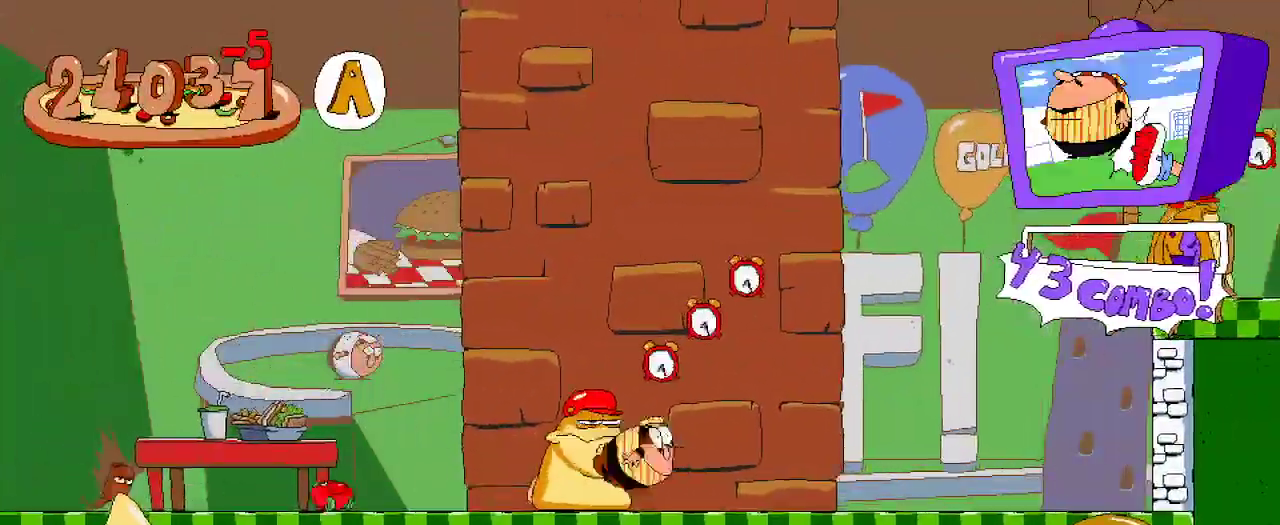
{"buttons": ["R2"], "left_stick": "center", "right_stick": "center", "events": []}
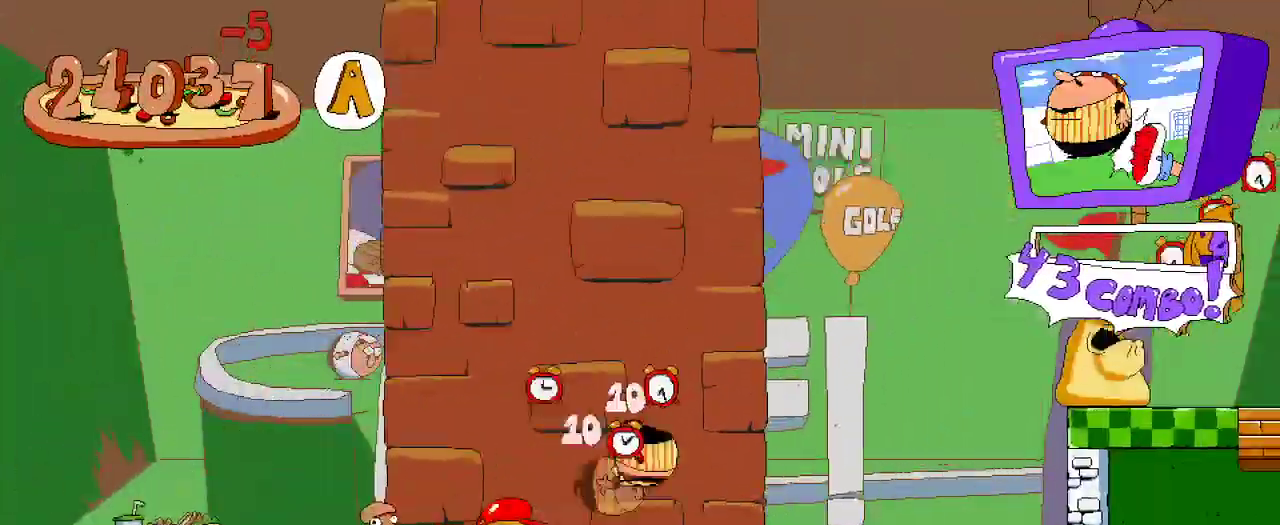
{"buttons": ["R2"], "left_stick": "center", "right_stick": "center", "events": []}
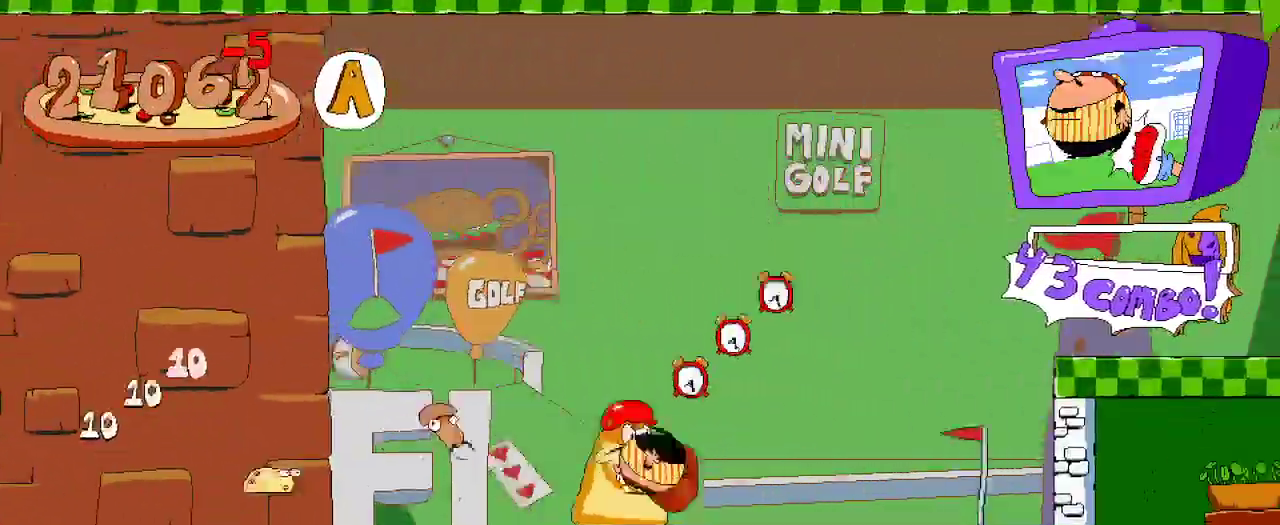
{"buttons": ["R2"], "left_stick": "center", "right_stick": "center", "events": []}
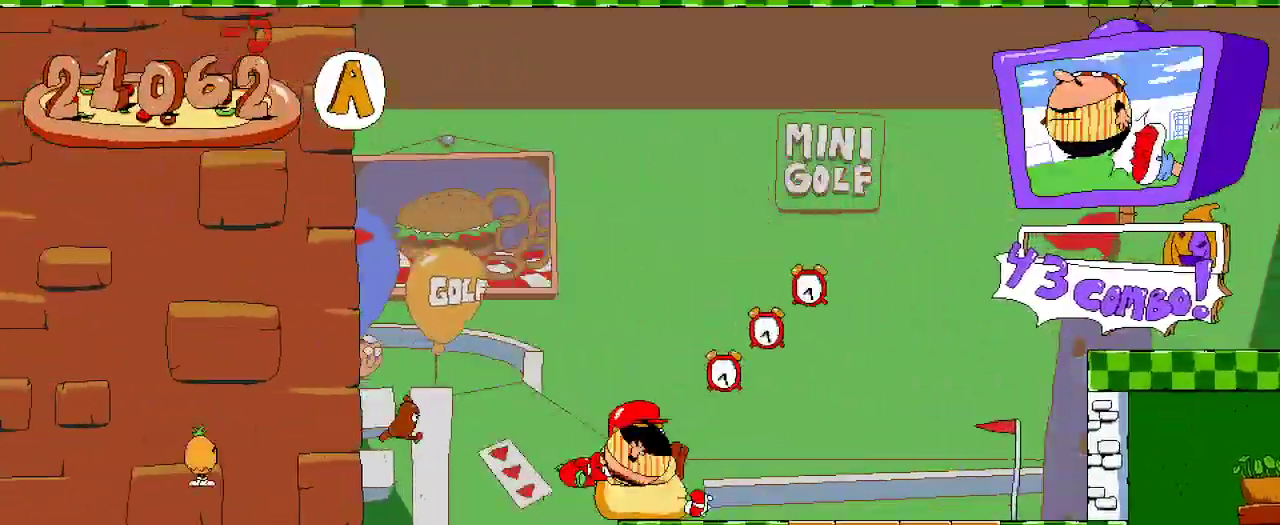
{"buttons": ["R2"], "left_stick": "center", "right_stick": "center", "events": []}
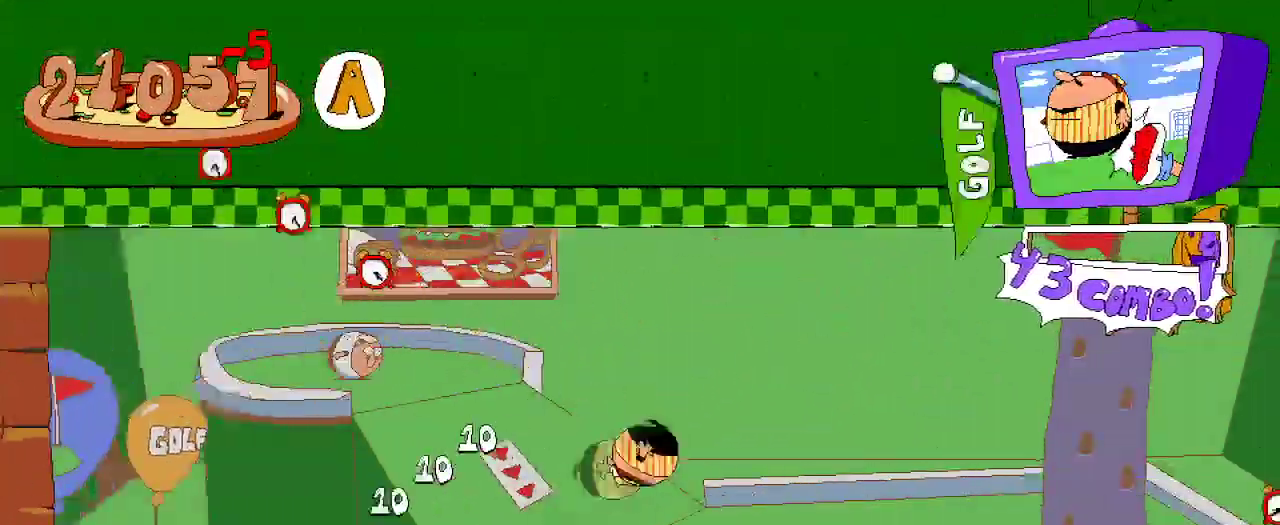
{"buttons": ["R2"], "left_stick": "center", "right_stick": "center", "events": []}
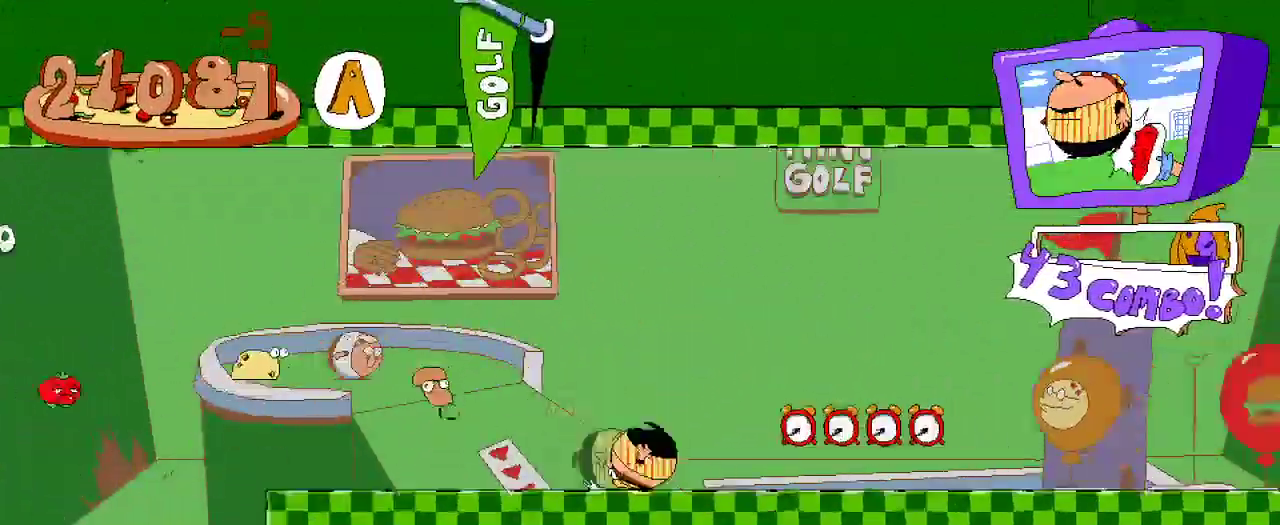
{"buttons": ["R2"], "left_stick": "center", "right_stick": "center", "events": []}
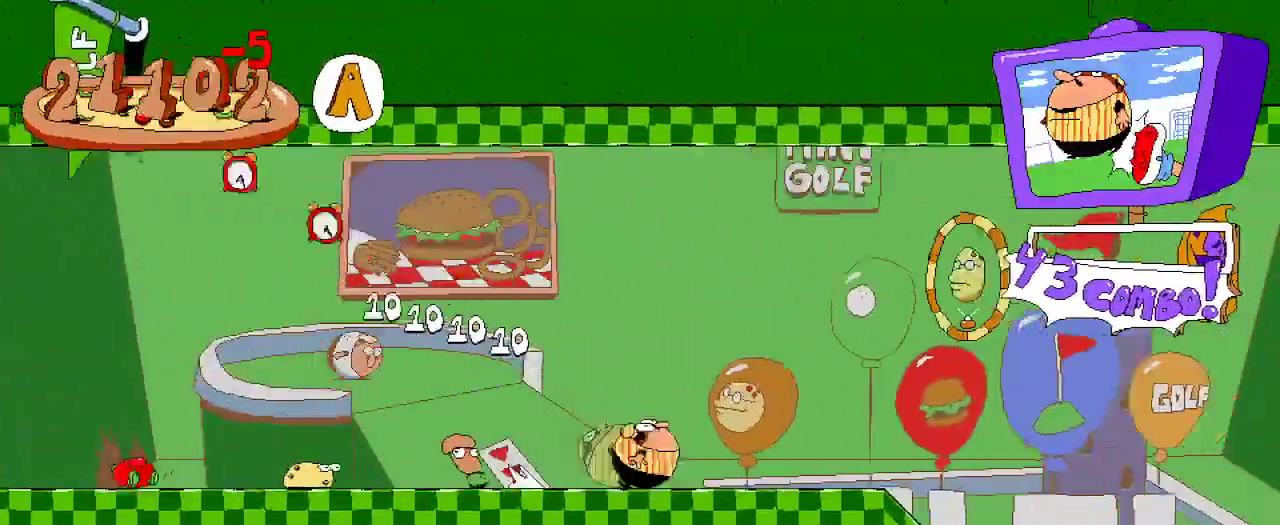
{"buttons": ["R2"], "left_stick": "center", "right_stick": "center", "events": []}
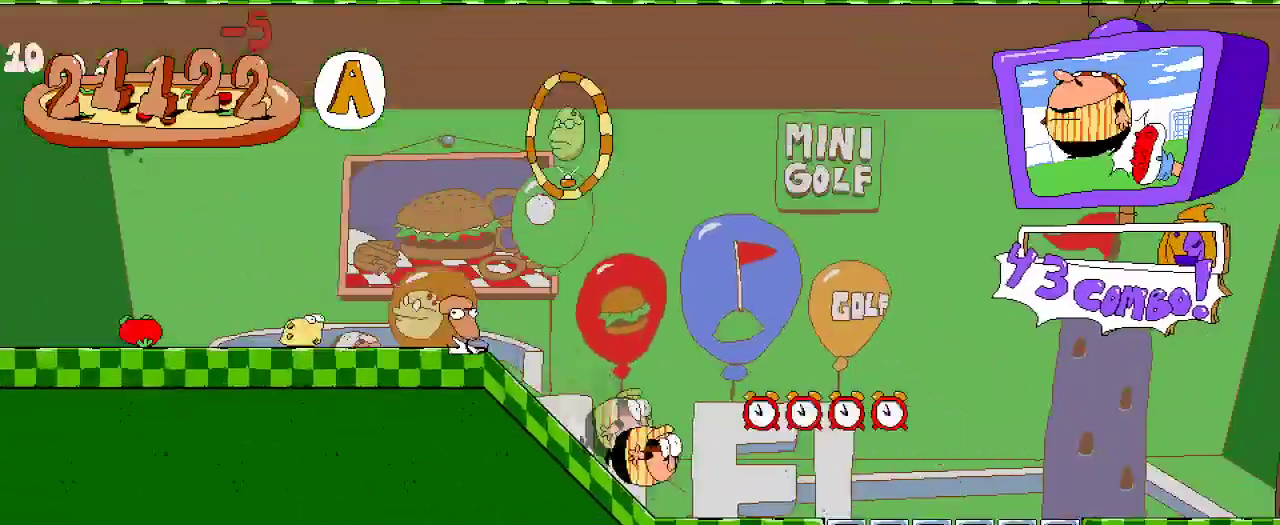
{"buttons": ["R2"], "left_stick": "center", "right_stick": "center", "events": [[100, "A", "down"], [400, "A", "up"]]}
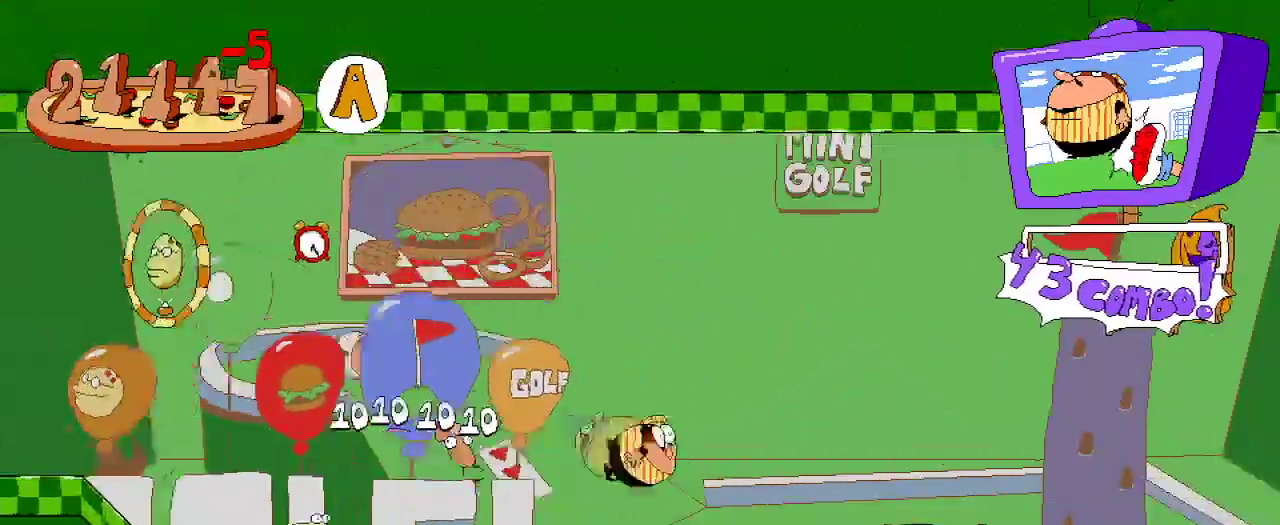
{"buttons": ["R2"], "left_stick": "center", "right_stick": "center", "events": []}
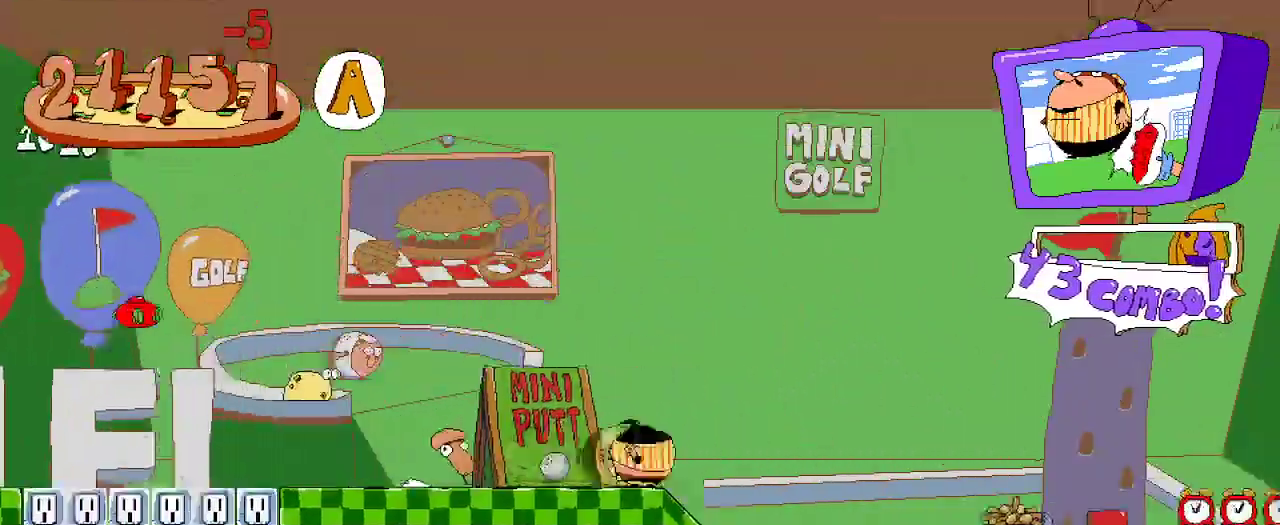
{"buttons": ["R2"], "left_stick": "center", "right_stick": "center", "events": []}
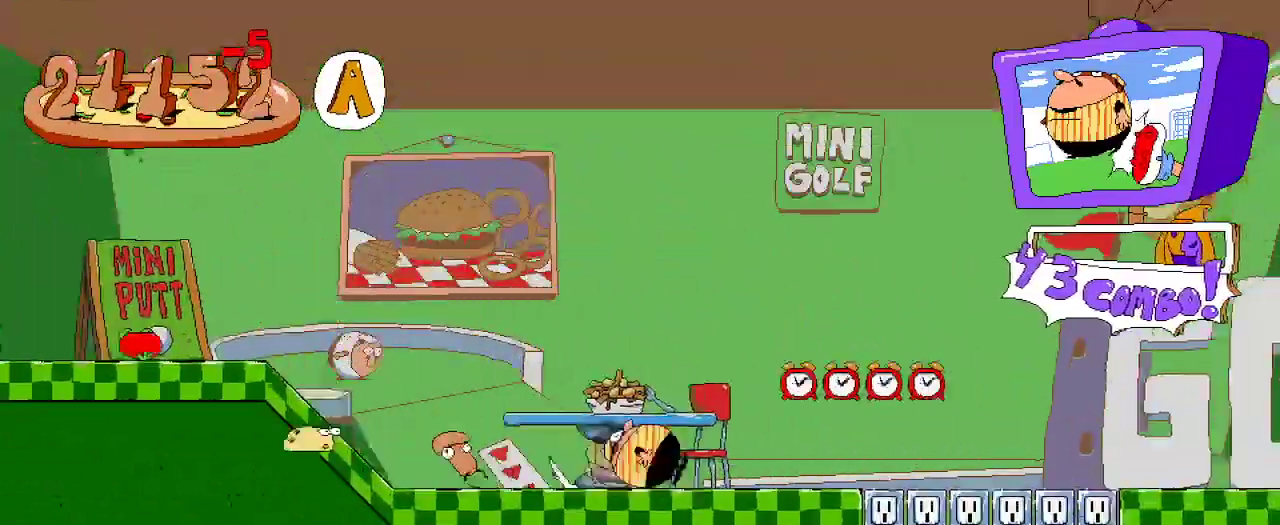
{"buttons": ["R2"], "left_stick": "center", "right_stick": "center", "events": [[267, "A", "down"], [400, "A", "up"]]}
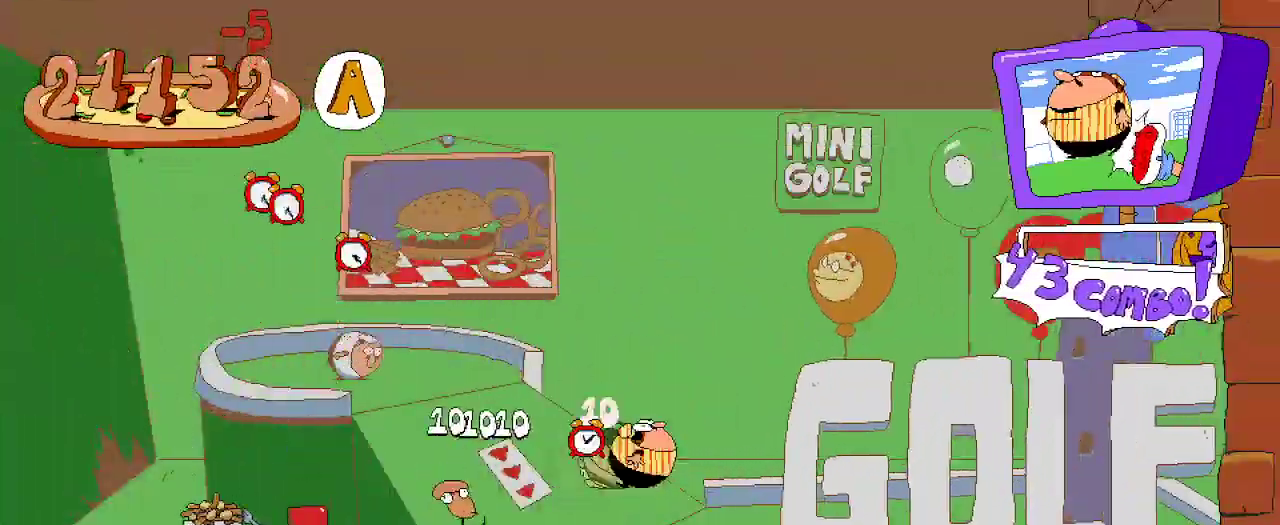
{"buttons": ["R2"], "left_stick": "center", "right_stick": "center", "events": []}
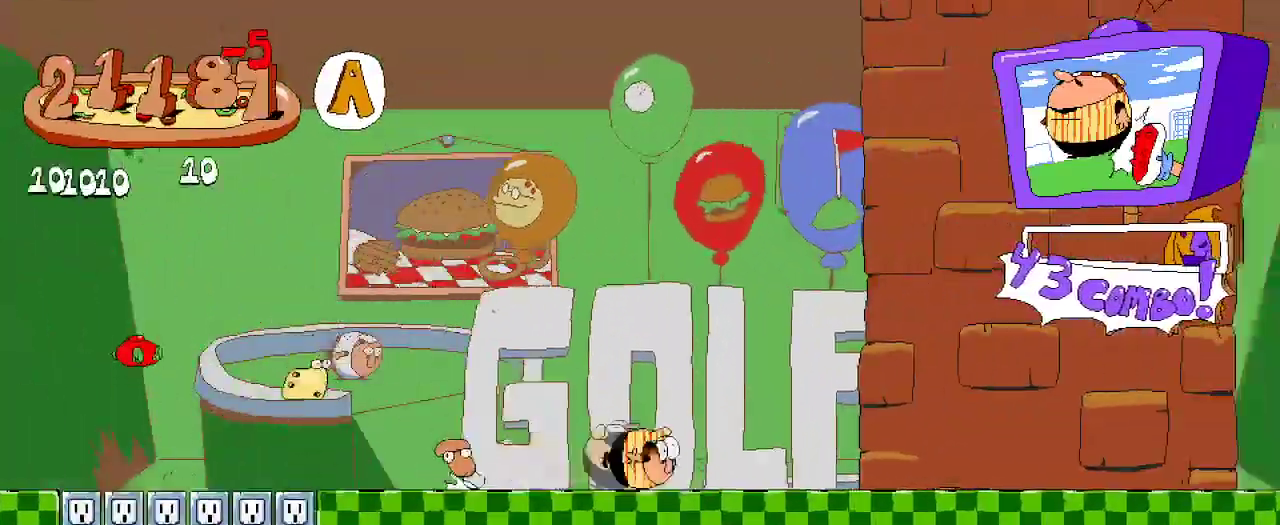
{"buttons": ["R2"], "left_stick": "center", "right_stick": "center", "events": []}
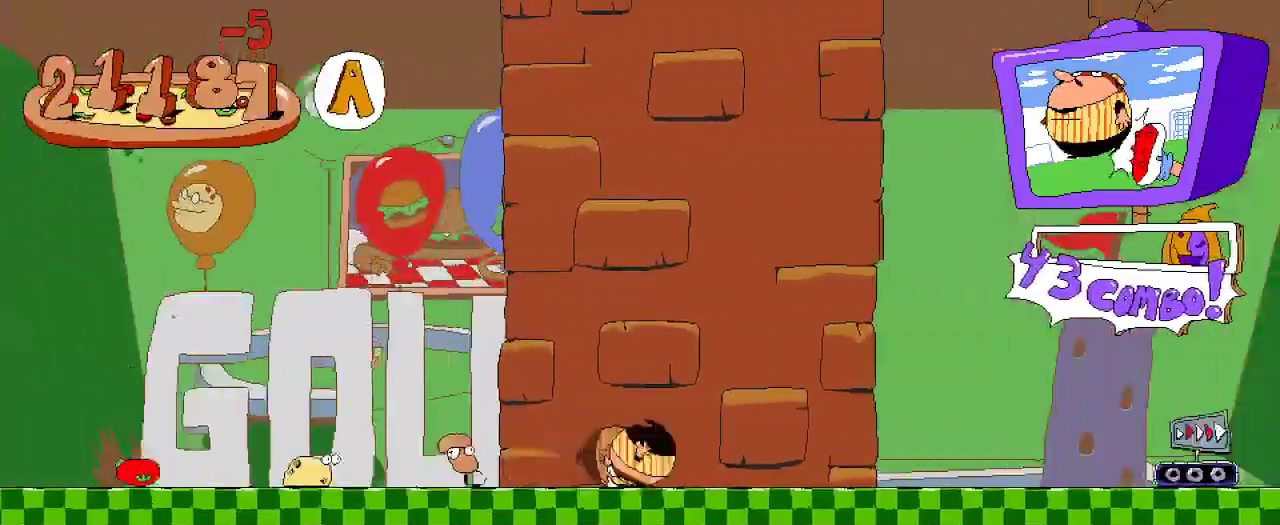
{"buttons": ["R2"], "left_stick": "center", "right_stick": "center", "events": []}
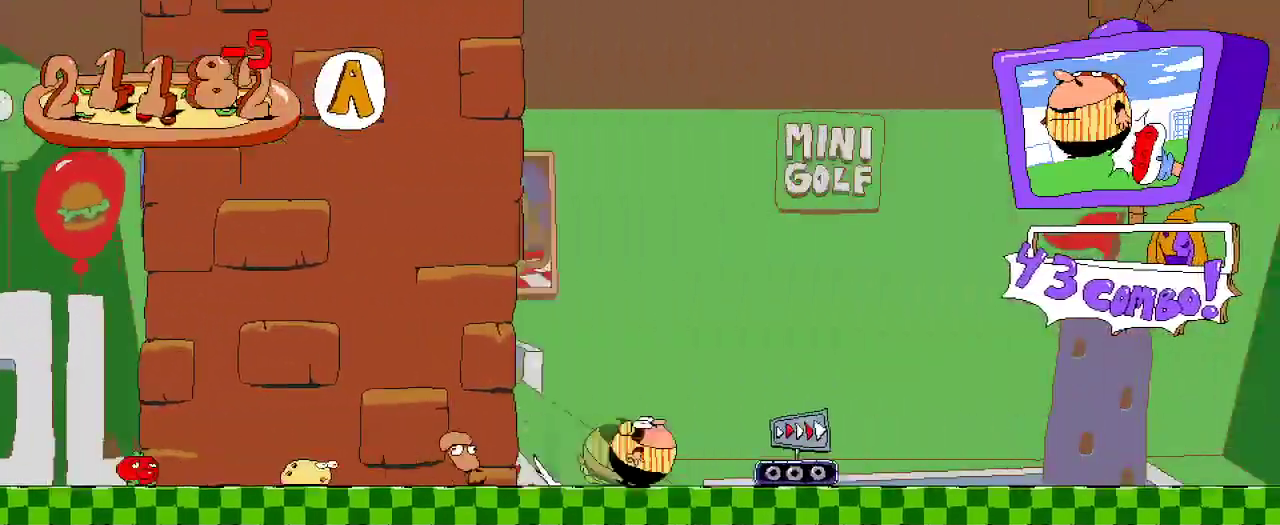
{"buttons": ["R2"], "left_stick": "center", "right_stick": "center", "events": []}
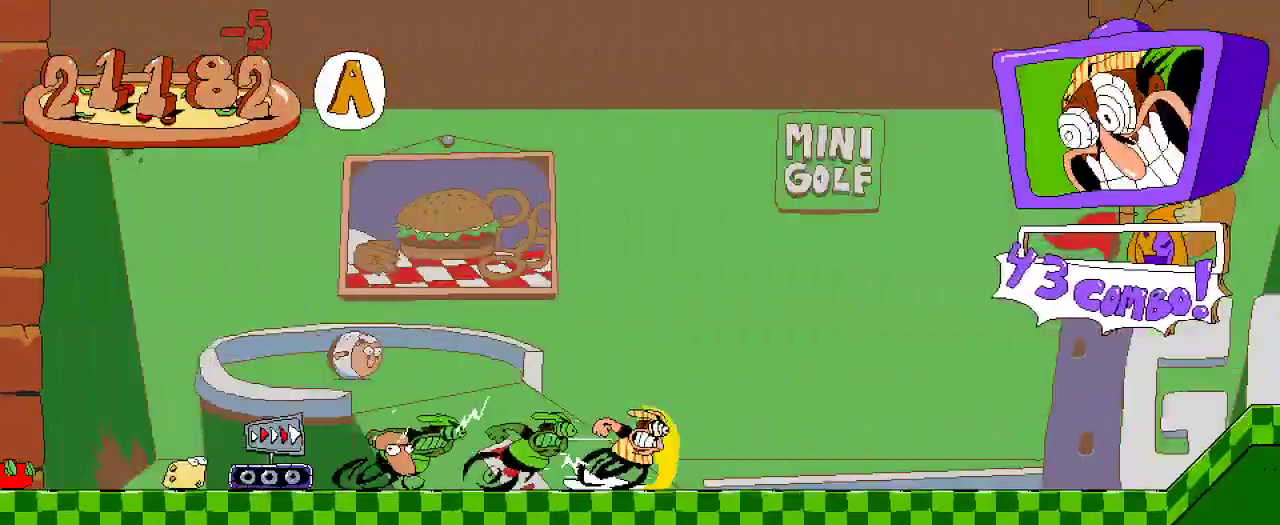
{"buttons": ["R2"], "left_stick": "center", "right_stick": "center", "events": [[400, "DPAD_RIGHT", "down"], [500, "DPAD_RIGHT", "up"]]}
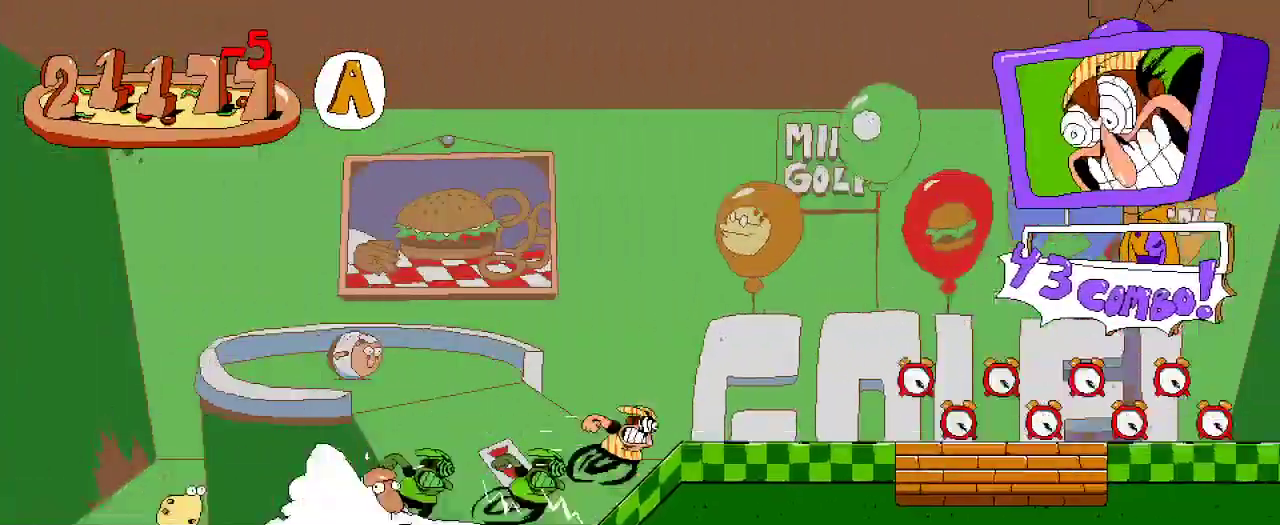
{"buttons": ["R2"], "left_stick": "center", "right_stick": "center", "events": []}
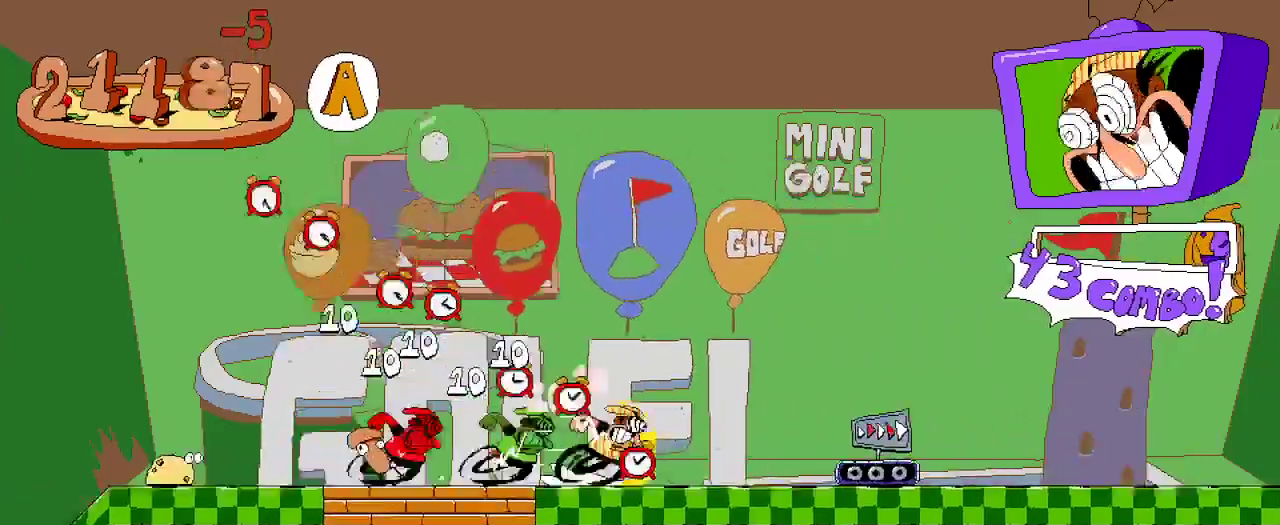
{"buttons": ["R2"], "left_stick": "center", "right_stick": "center", "events": []}
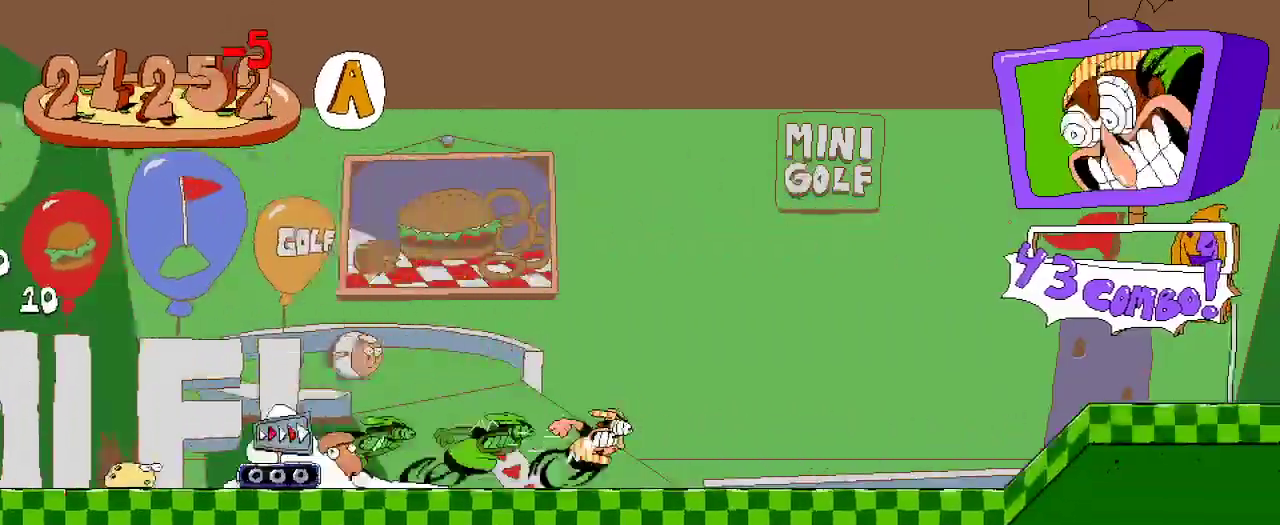
{"buttons": ["R2"], "left_stick": "center", "right_stick": "center", "events": []}
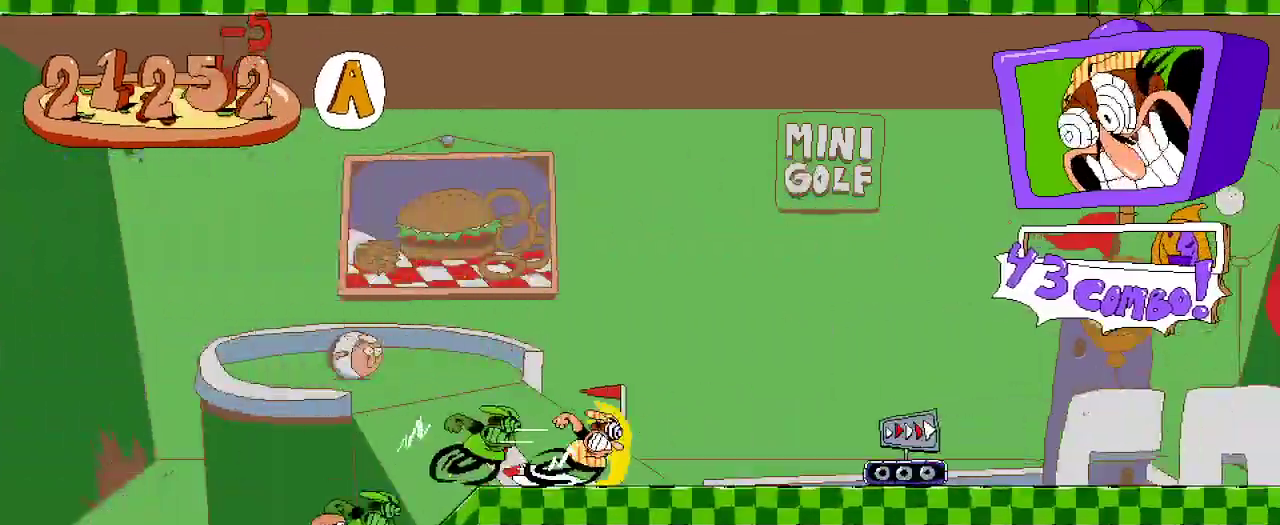
{"buttons": ["R2"], "left_stick": "center", "right_stick": "center", "events": []}
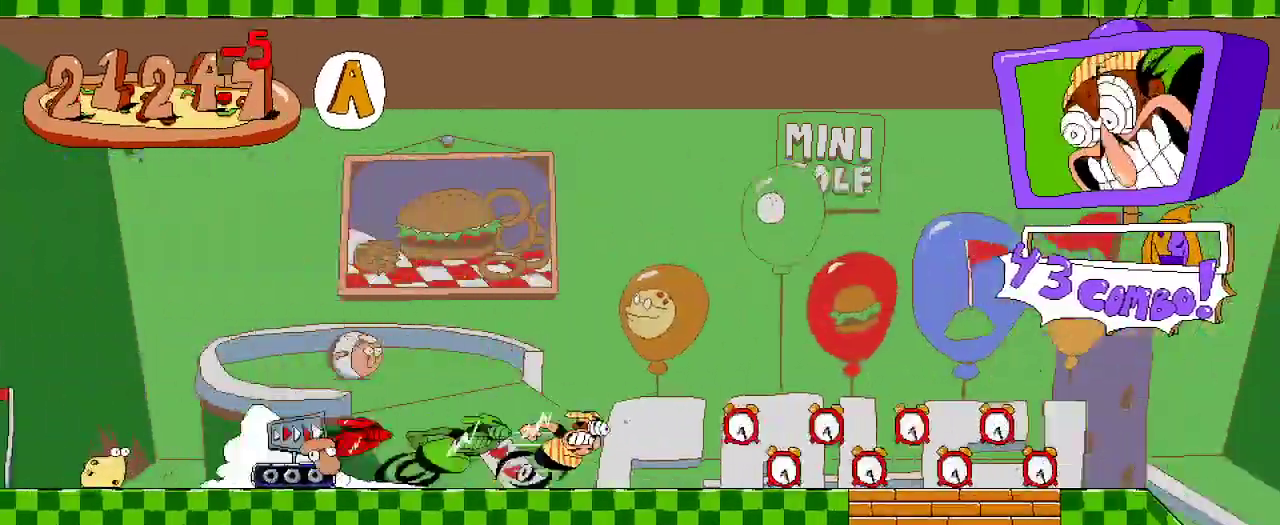
{"buttons": ["R2"], "left_stick": "center", "right_stick": "center", "events": []}
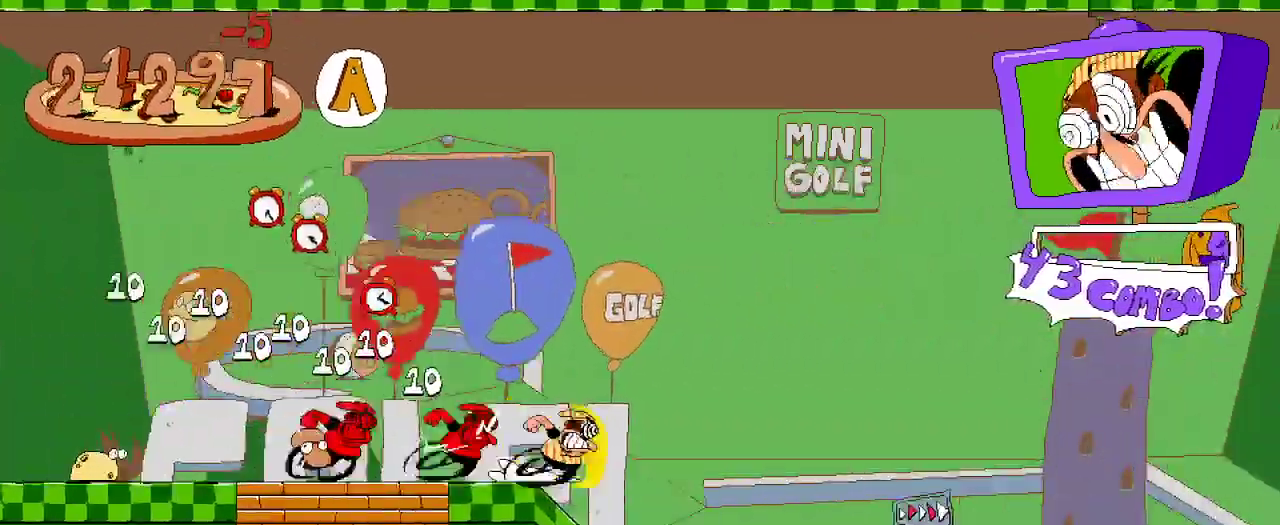
{"buttons": ["R2"], "left_stick": "center", "right_stick": "center", "events": []}
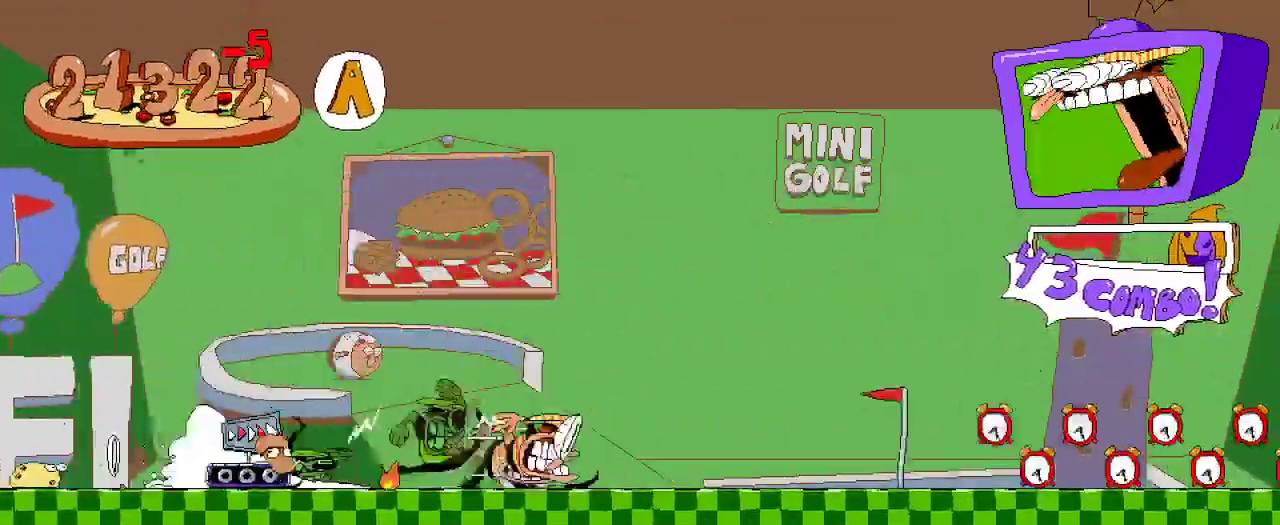
{"buttons": ["R2"], "left_stick": "center", "right_stick": "center", "events": []}
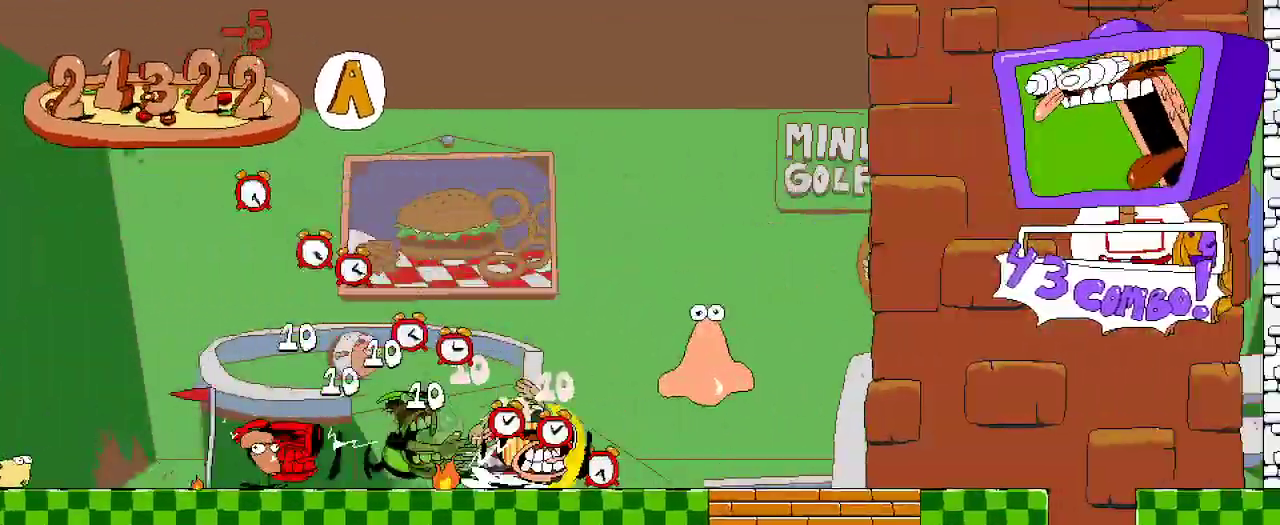
{"buttons": ["R2"], "left_stick": "center", "right_stick": "center", "events": []}
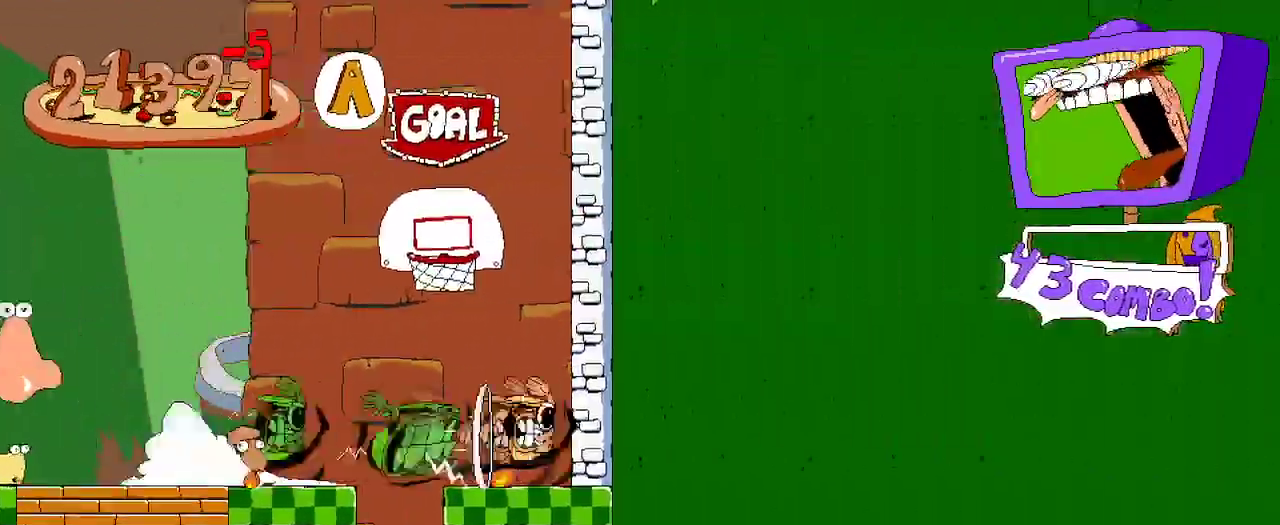
{"buttons": [], "left_stick": "center", "right_stick": "center", "events": [[233, "R2", "up"]]}
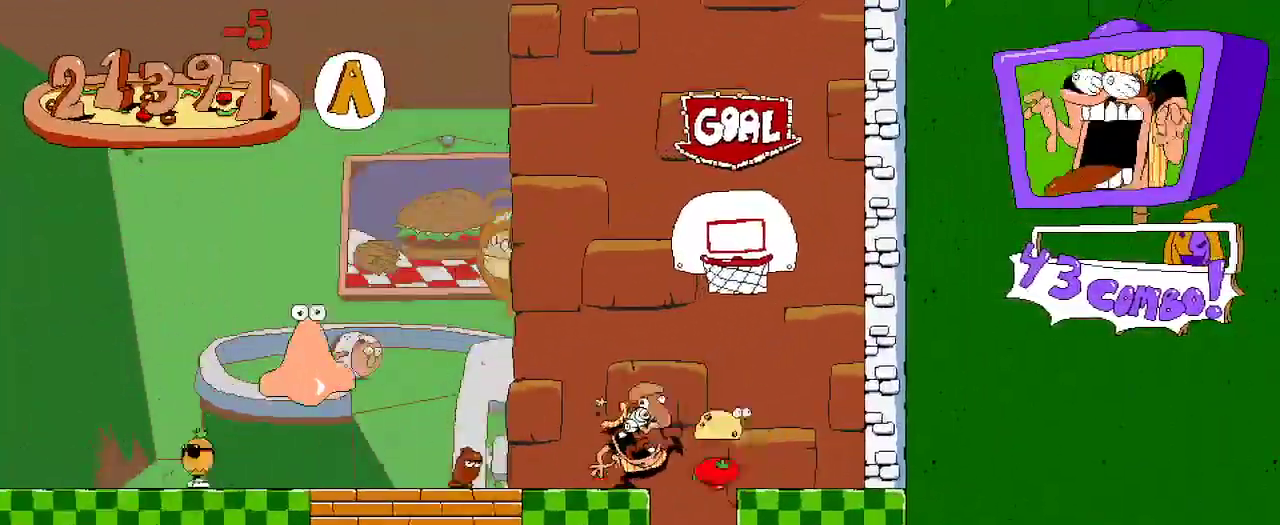
{"buttons": ["DPAD_DOWN"], "left_stick": "center", "right_stick": "center", "events": [[67, "DPAD_RIGHT", "down"], [333, "DPAD_DOWN", "down"], [333, "DPAD_RIGHT", "up"]]}